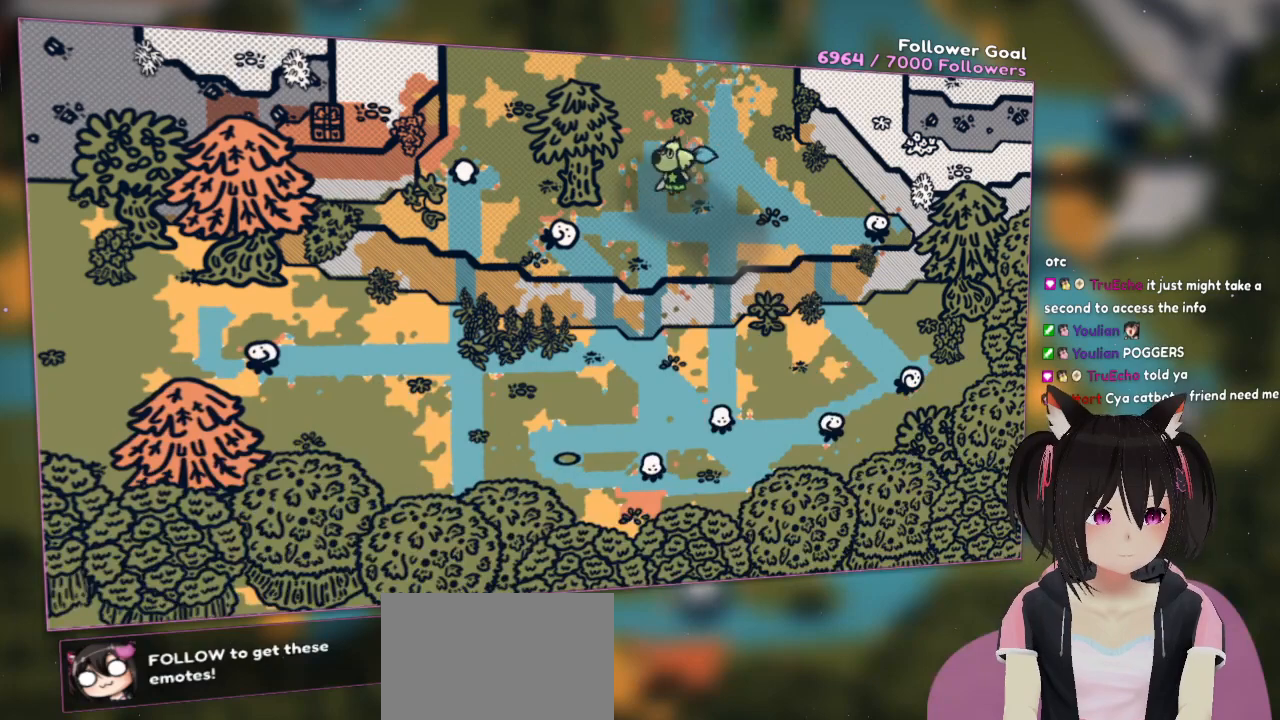
Gameplay with a controller (Nintendo layout); each line is a JSON object with the inputs held at the frame after it. "events" lists button and stick changes between this image and that frame as [ms after this image, input, new state], when the widget could be followed in between. Not read: L1 R1.
{"buttons": [], "left_stick": "center", "right_stick": "center", "events": [[67, "right_stick", "up"], [100, "left_stick", "left"], [233, "right_stick", "up-right"], [400, "left_stick", "center"], [400, "right_stick", "center"]]}
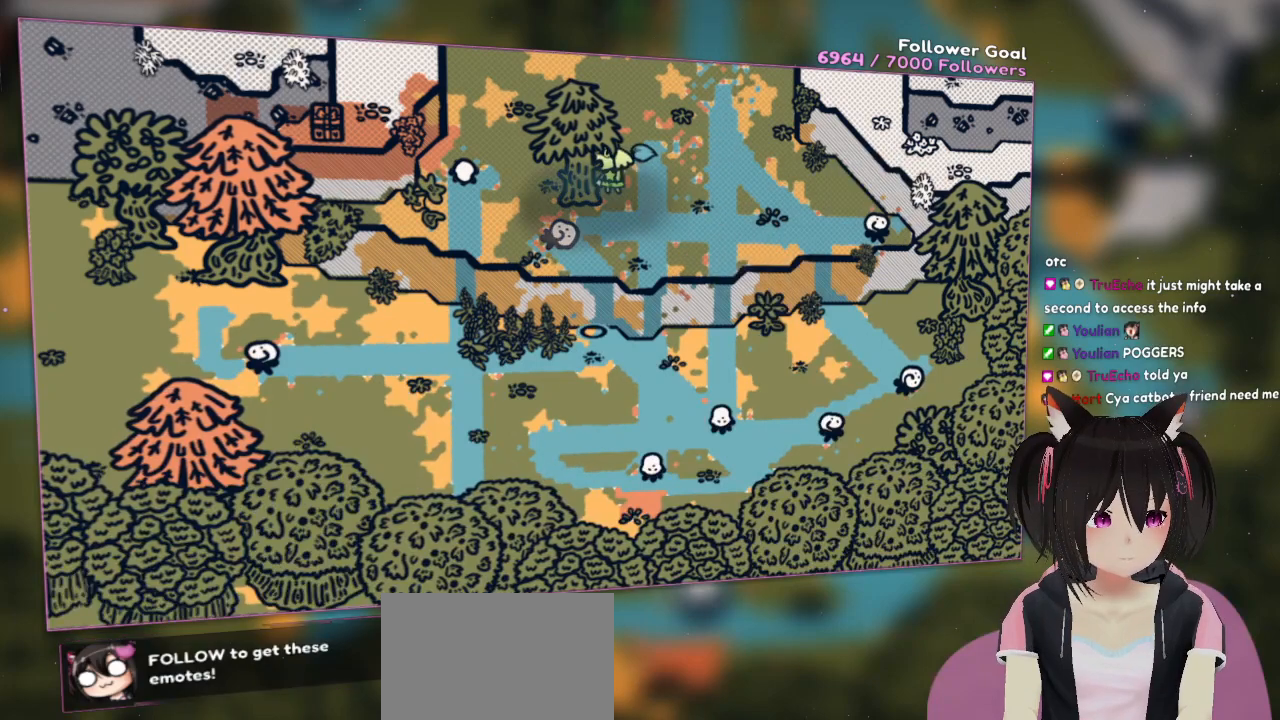
{"buttons": ["R2"], "left_stick": "center", "right_stick": "up", "events": [[50, "right_stick", "up"], [183, "right_stick", "up-left"], [250, "R2", "down"], [417, "right_stick", "up"]]}
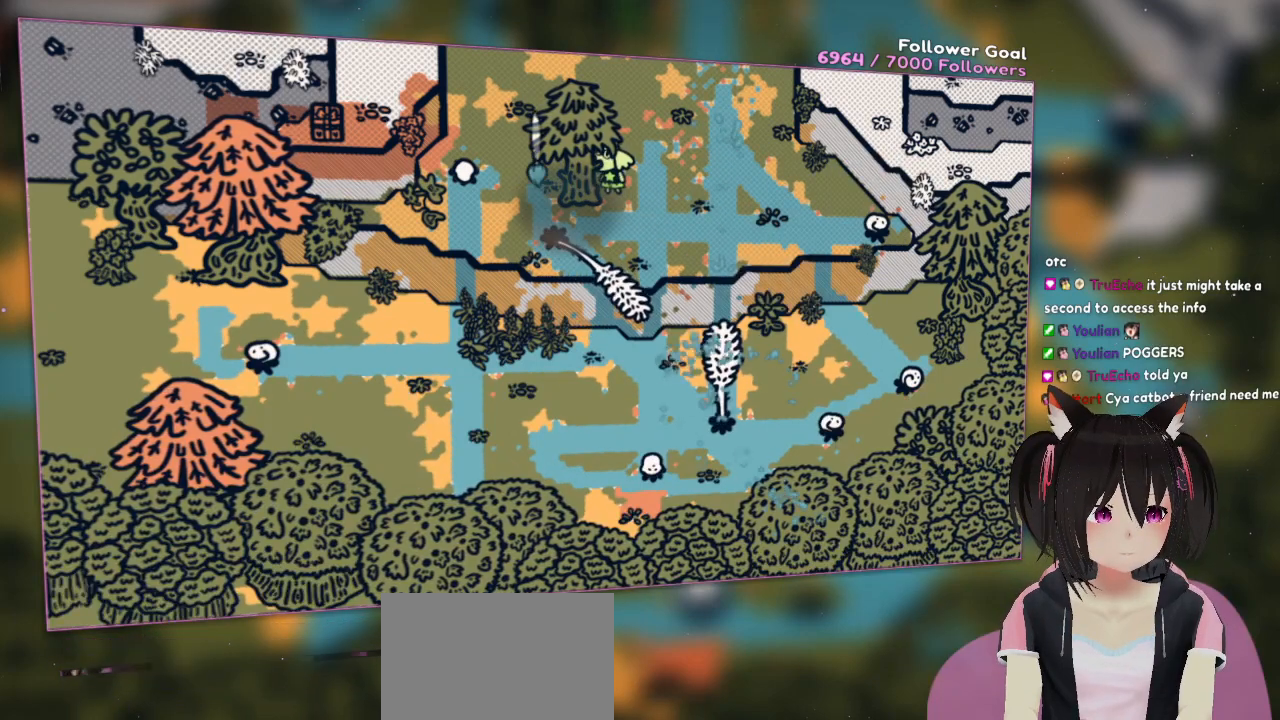
{"buttons": ["R2"], "left_stick": "center", "right_stick": "left", "events": [[17, "right_stick", "center"], [50, "R2", "up"], [133, "R2", "down"], [200, "right_stick", "left"]]}
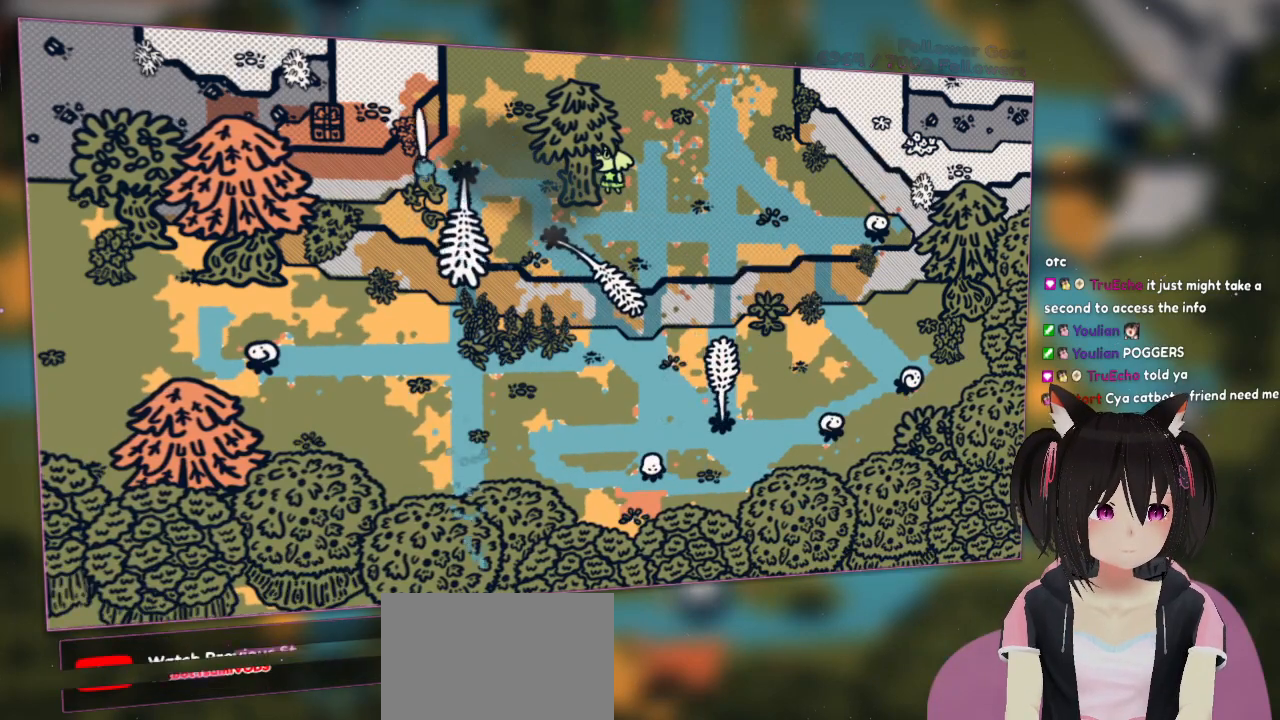
{"buttons": [], "left_stick": "down", "right_stick": "right", "events": [[67, "right_stick", "center"], [100, "R2", "up"], [200, "left_stick", "down"], [333, "left_stick", "down-left"], [433, "right_stick", "right"], [500, "left_stick", "down"]]}
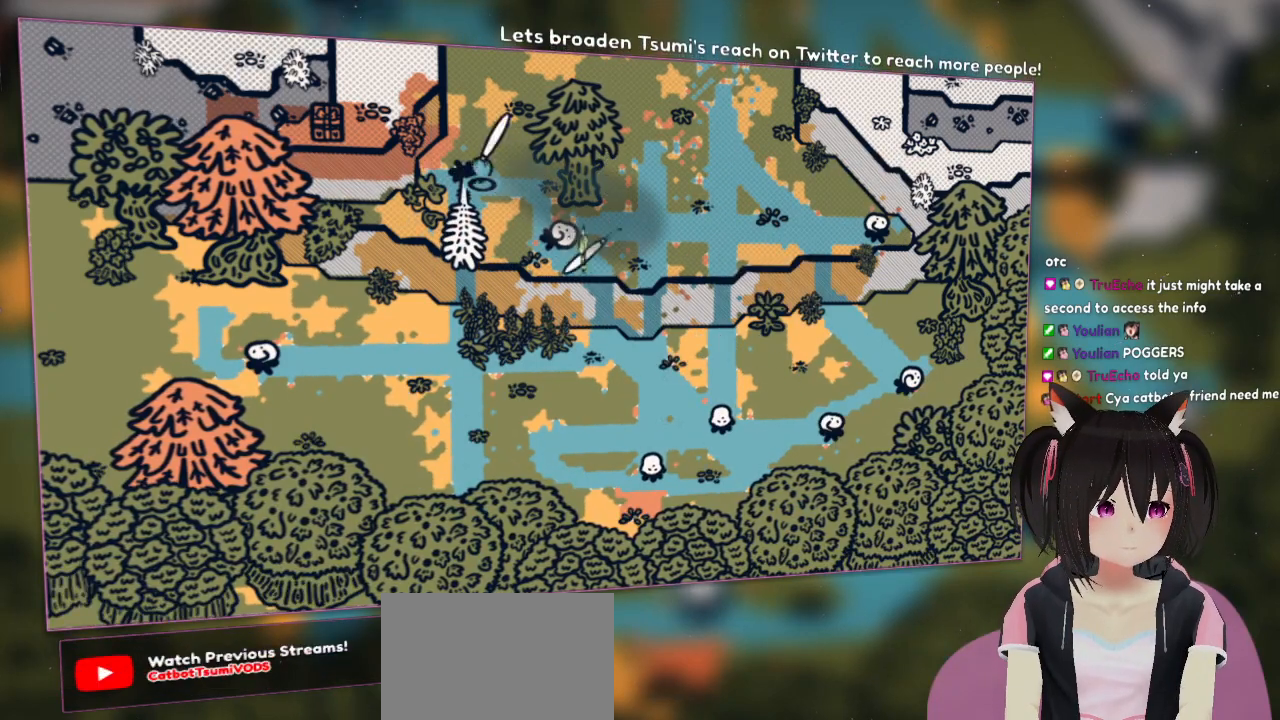
{"buttons": [], "left_stick": "left", "right_stick": "center", "events": [[133, "left_stick", "down-right"], [233, "left_stick", "center"], [333, "right_stick", "center"], [467, "left_stick", "left"]]}
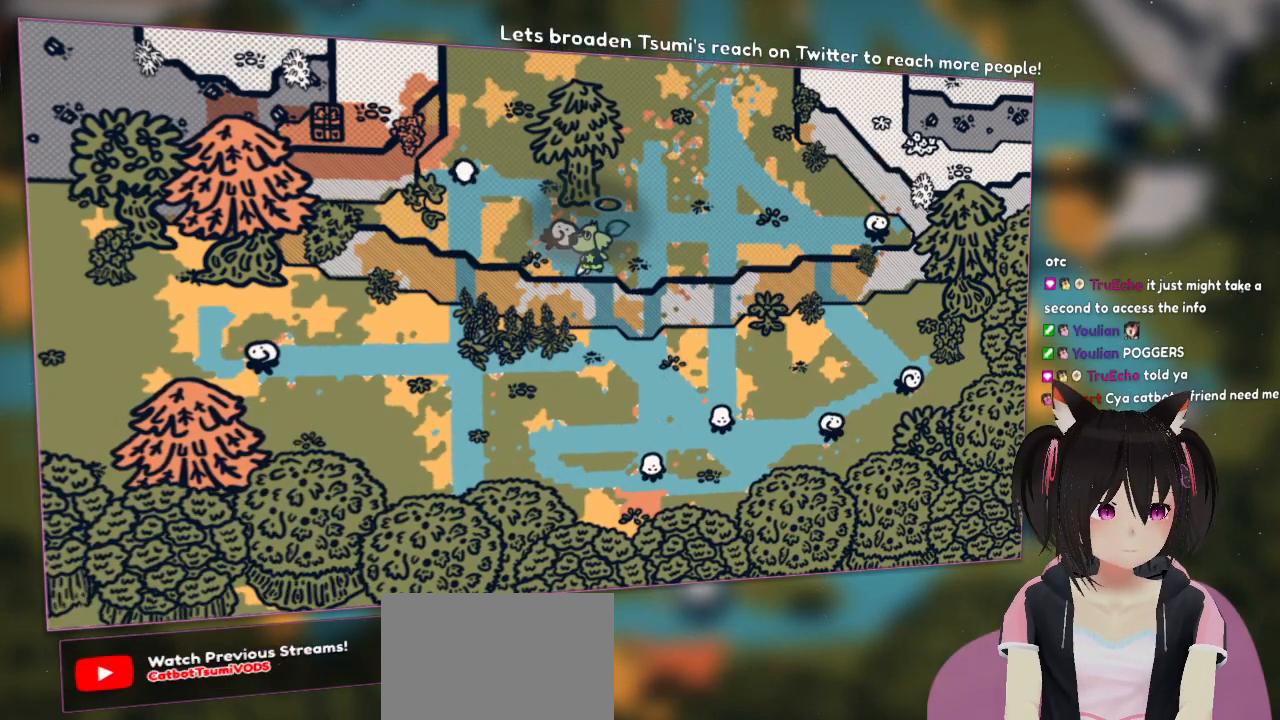
{"buttons": [], "left_stick": "center", "right_stick": "down", "events": [[100, "left_stick", "down-left"], [100, "right_stick", "down-left"], [133, "R2", "down"], [233, "left_stick", "center"], [333, "right_stick", "center"], [367, "R2", "up"], [483, "right_stick", "down"]]}
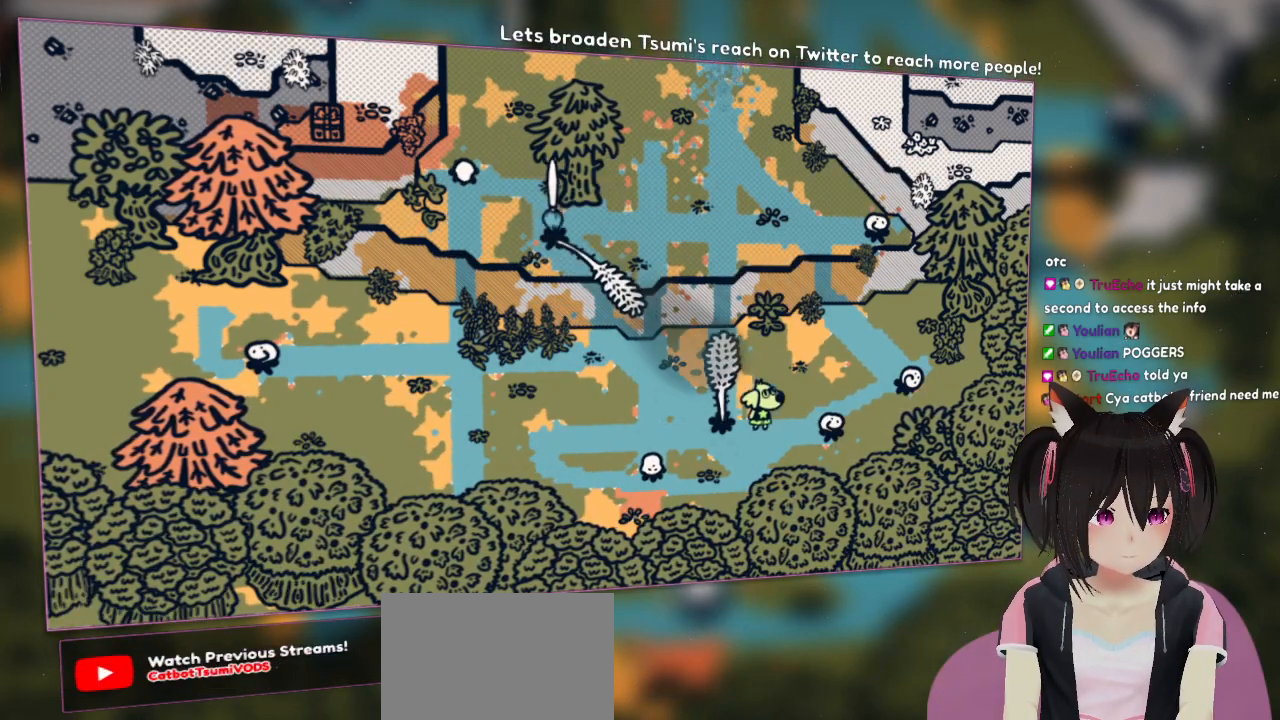
{"buttons": [], "left_stick": "center", "right_stick": "down-right", "events": [[283, "right_stick", "down-right"]]}
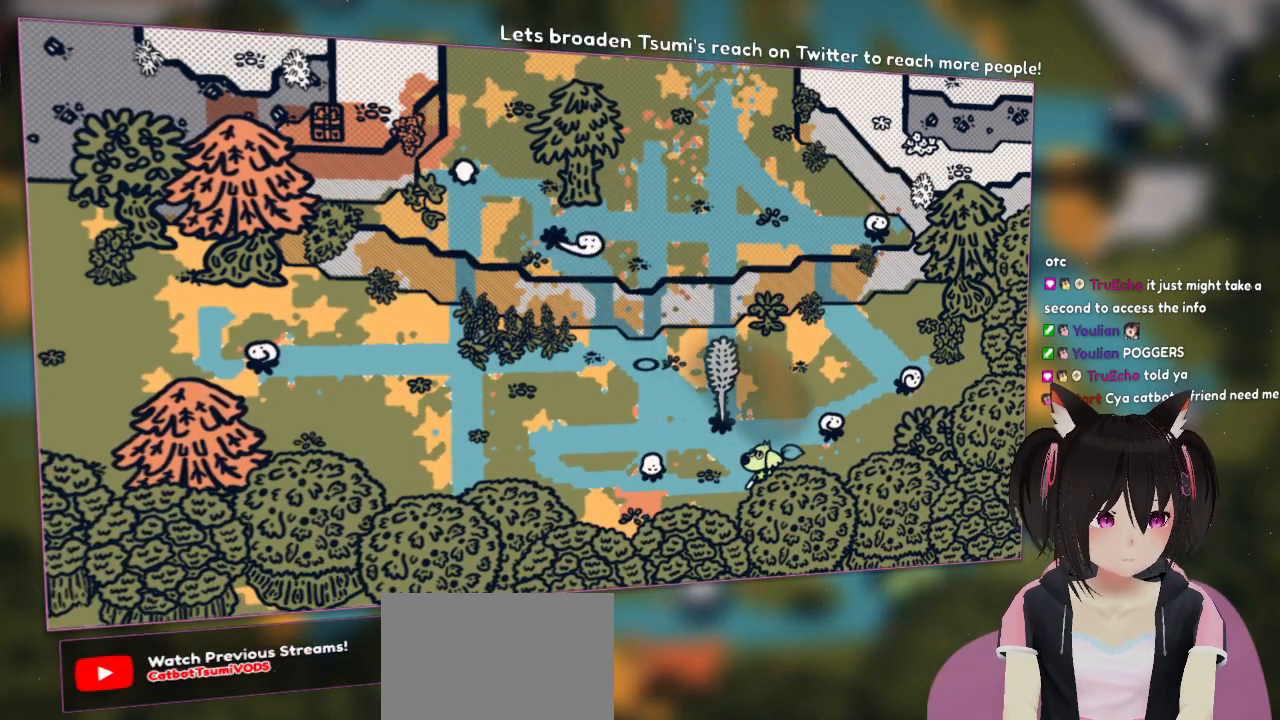
{"buttons": [], "left_stick": "left", "right_stick": "down-right", "events": [[283, "right_stick", "center"], [333, "right_stick", "right"], [433, "right_stick", "down-right"], [500, "left_stick", "left"]]}
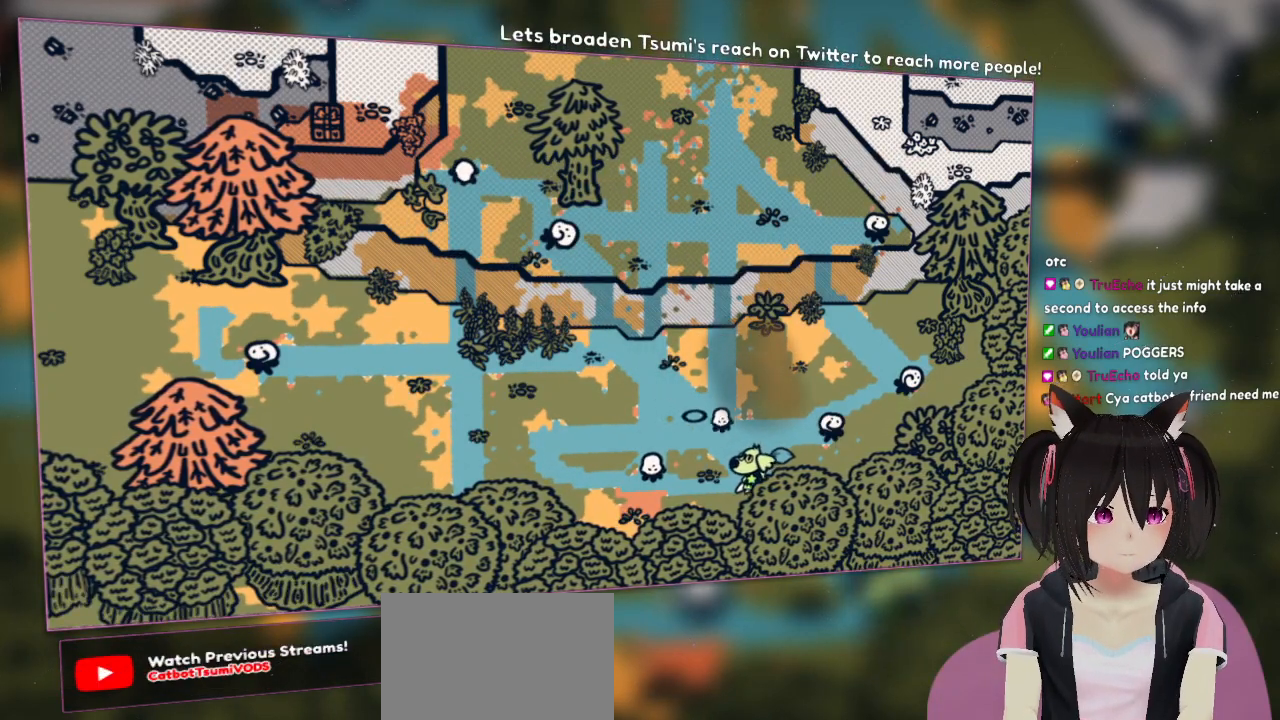
{"buttons": [], "left_stick": "up", "right_stick": "center", "events": [[200, "left_stick", "center"], [300, "right_stick", "right"], [400, "right_stick", "center"], [433, "left_stick", "up"]]}
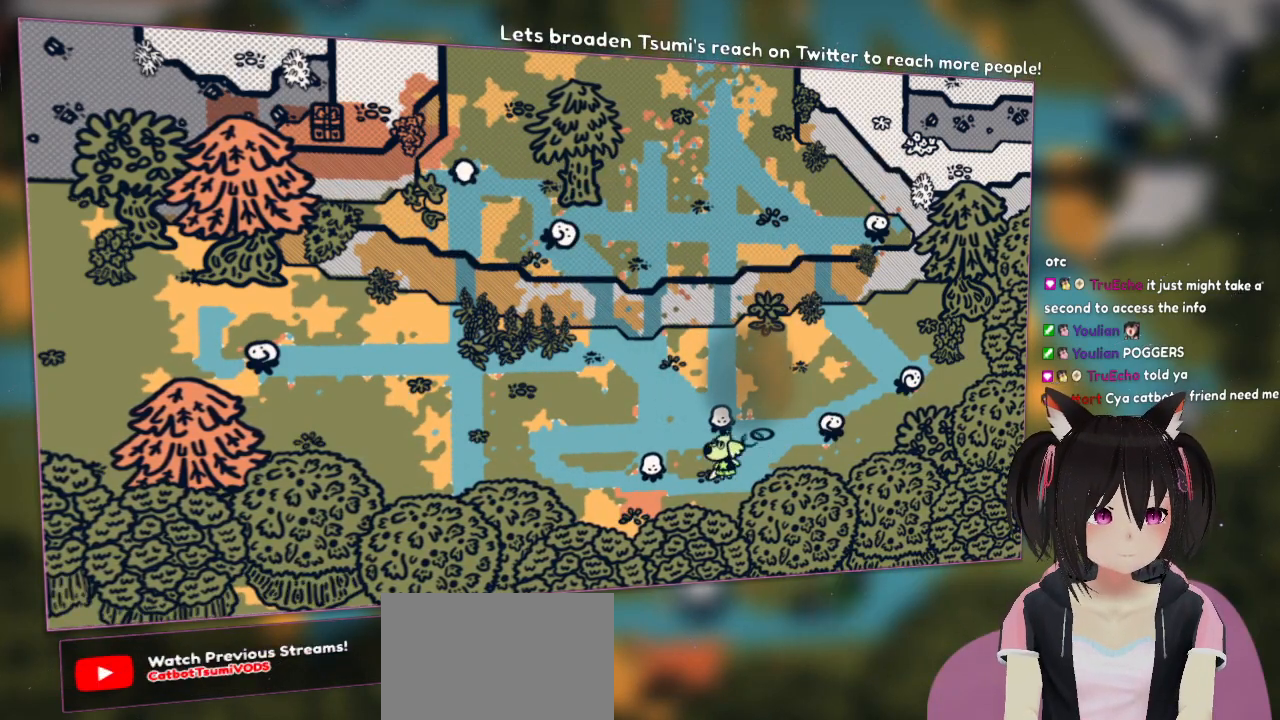
{"buttons": ["R2"], "left_stick": "up-right", "right_stick": "down-left", "events": [[200, "R2", "down"], [233, "right_stick", "left"], [300, "right_stick", "down-left"], [400, "left_stick", "up-right"]]}
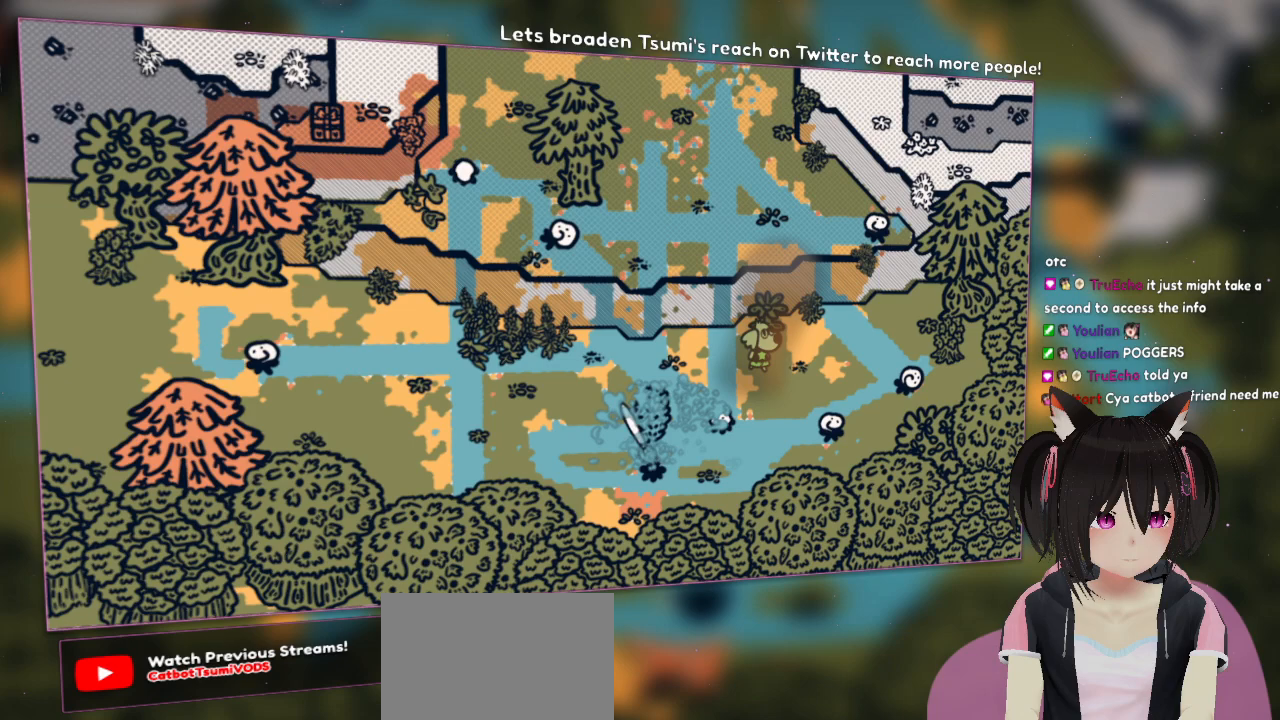
{"buttons": [], "left_stick": "center", "right_stick": "right", "events": [[33, "right_stick", "left"], [133, "left_stick", "up-left"], [133, "right_stick", "up"], [200, "right_stick", "up-right"], [233, "R2", "up"], [267, "left_stick", "down"], [300, "R2", "down"], [300, "right_stick", "right"], [467, "R2", "up"], [467, "left_stick", "center"]]}
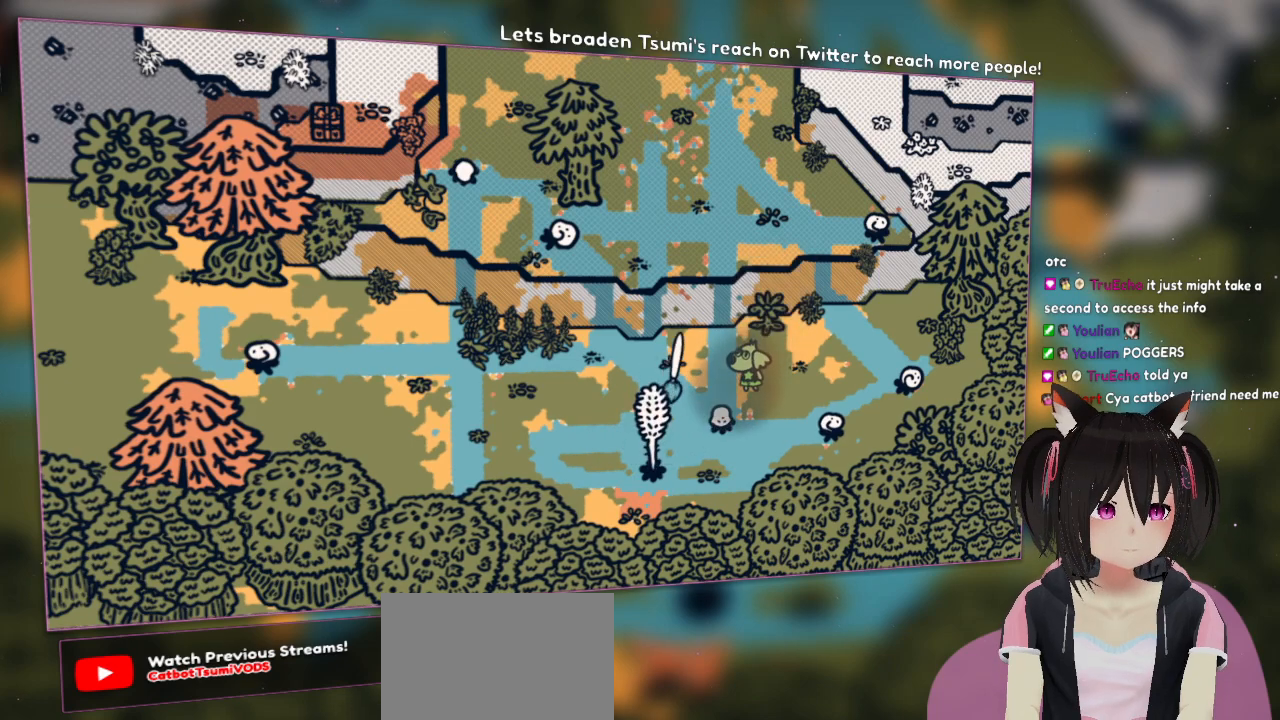
{"buttons": [], "left_stick": "center", "right_stick": "center", "events": [[200, "left_stick", "down-left"], [367, "left_stick", "center"], [367, "right_stick", "center"]]}
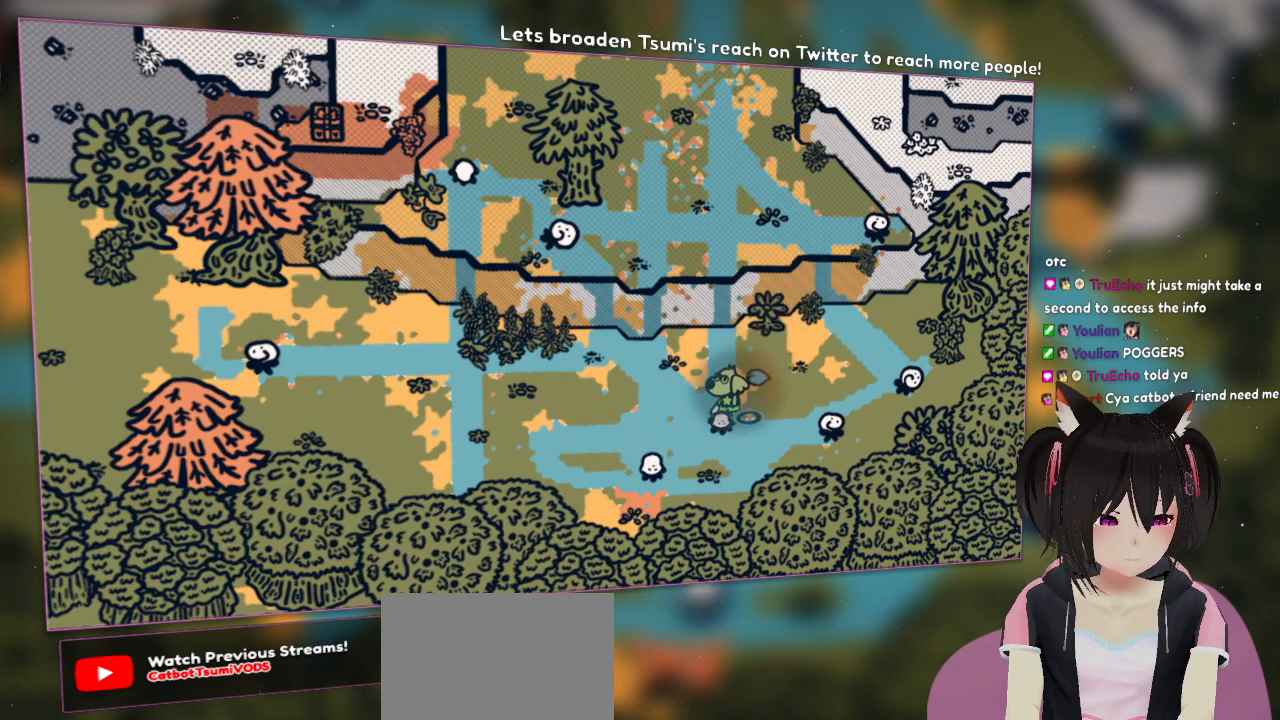
{"buttons": ["R2"], "left_stick": "right", "right_stick": "center", "events": [[150, "R2", "down"], [300, "left_stick", "up-right"], [500, "left_stick", "right"]]}
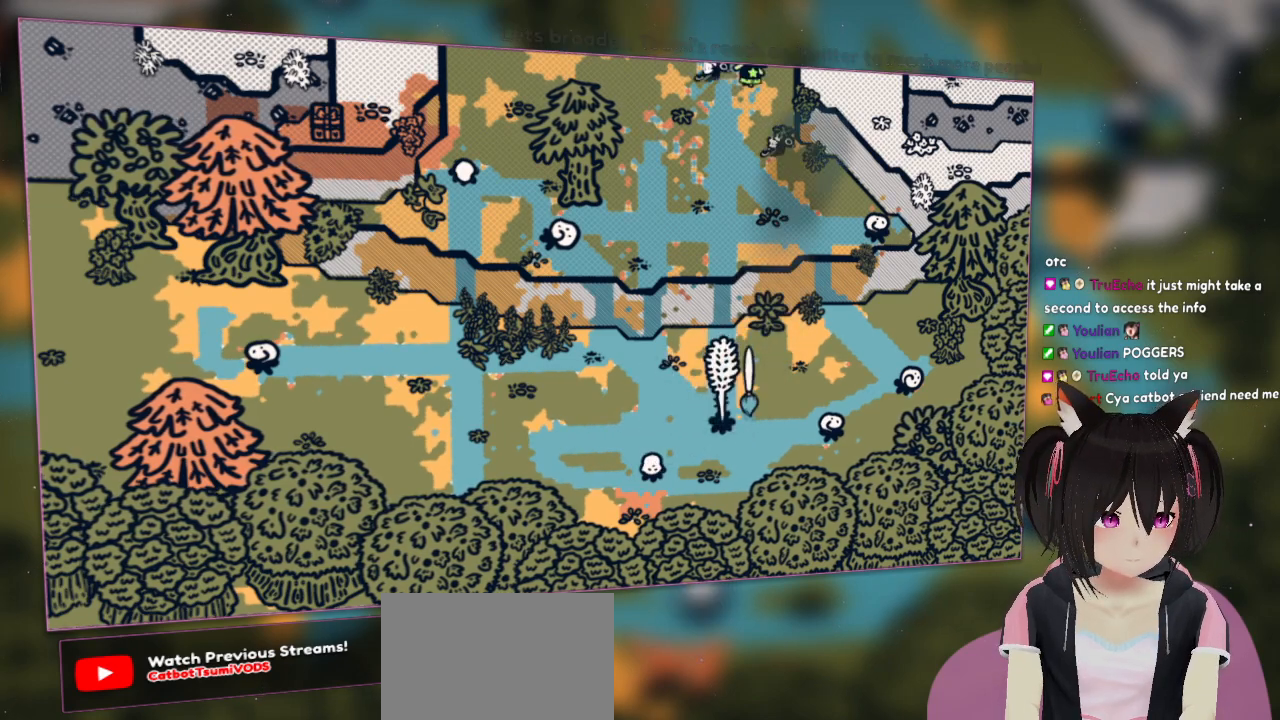
{"buttons": [], "left_stick": "right", "right_stick": "center", "events": [[67, "R2", "up"]]}
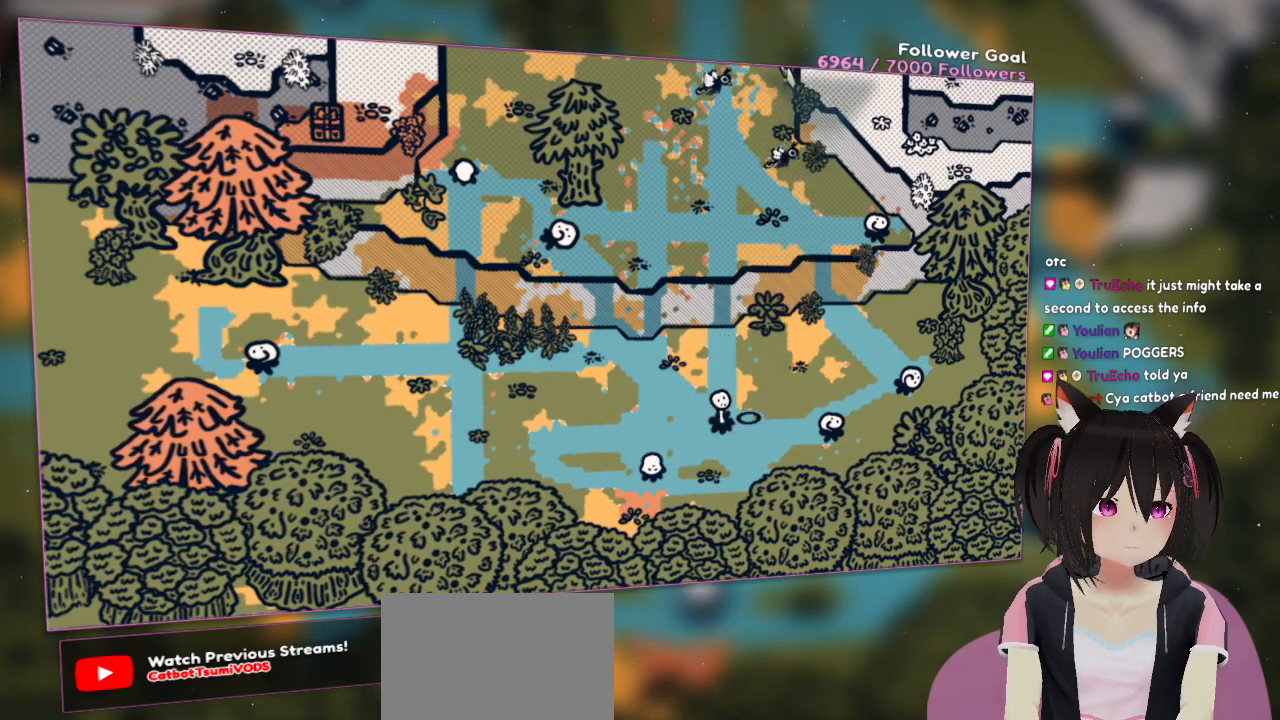
{"buttons": [], "left_stick": "up", "right_stick": "center", "events": [[67, "left_stick", "up"]]}
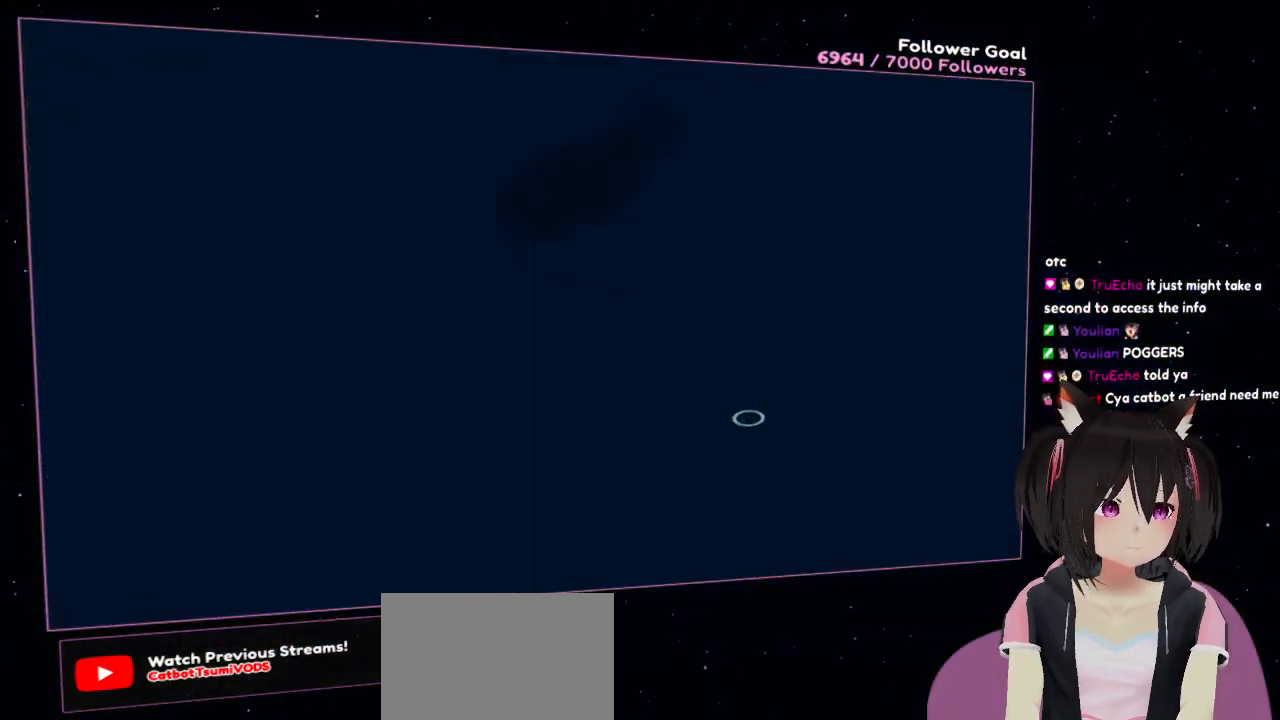
{"buttons": [], "left_stick": "up-left", "right_stick": "center", "events": [[467, "left_stick", "up-left"]]}
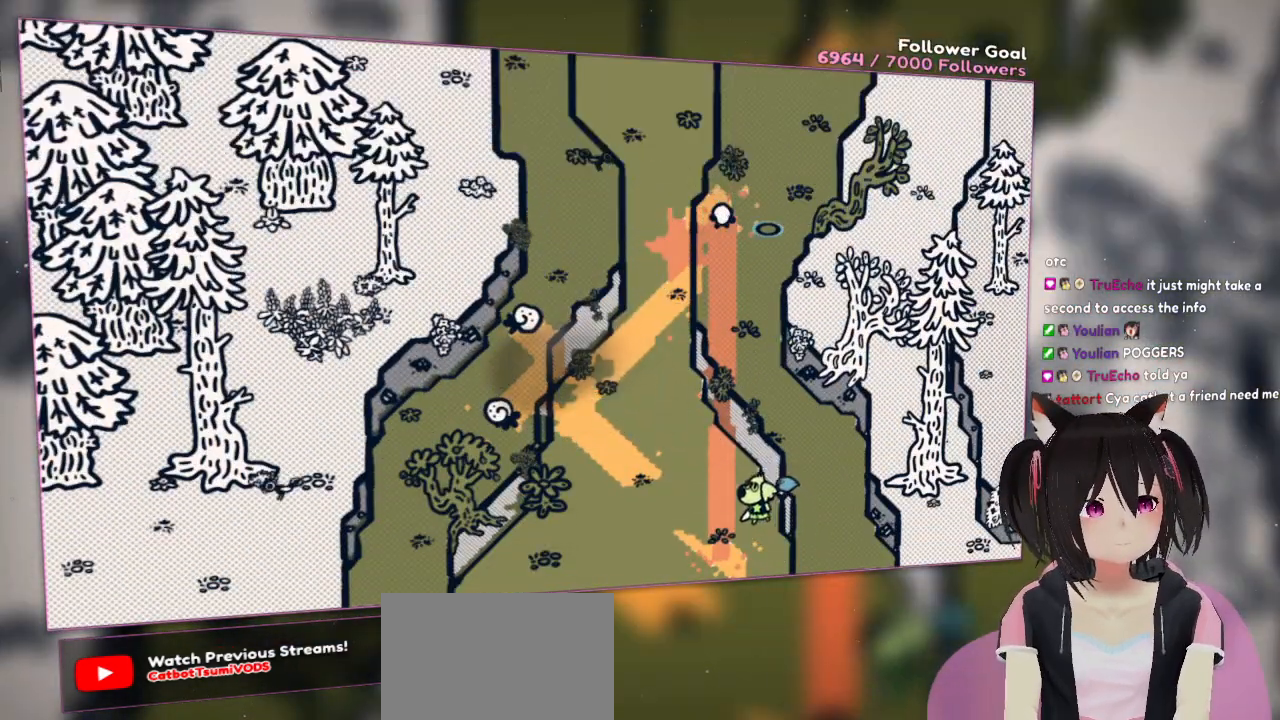
{"buttons": [], "left_stick": "up-left", "right_stick": "center", "events": []}
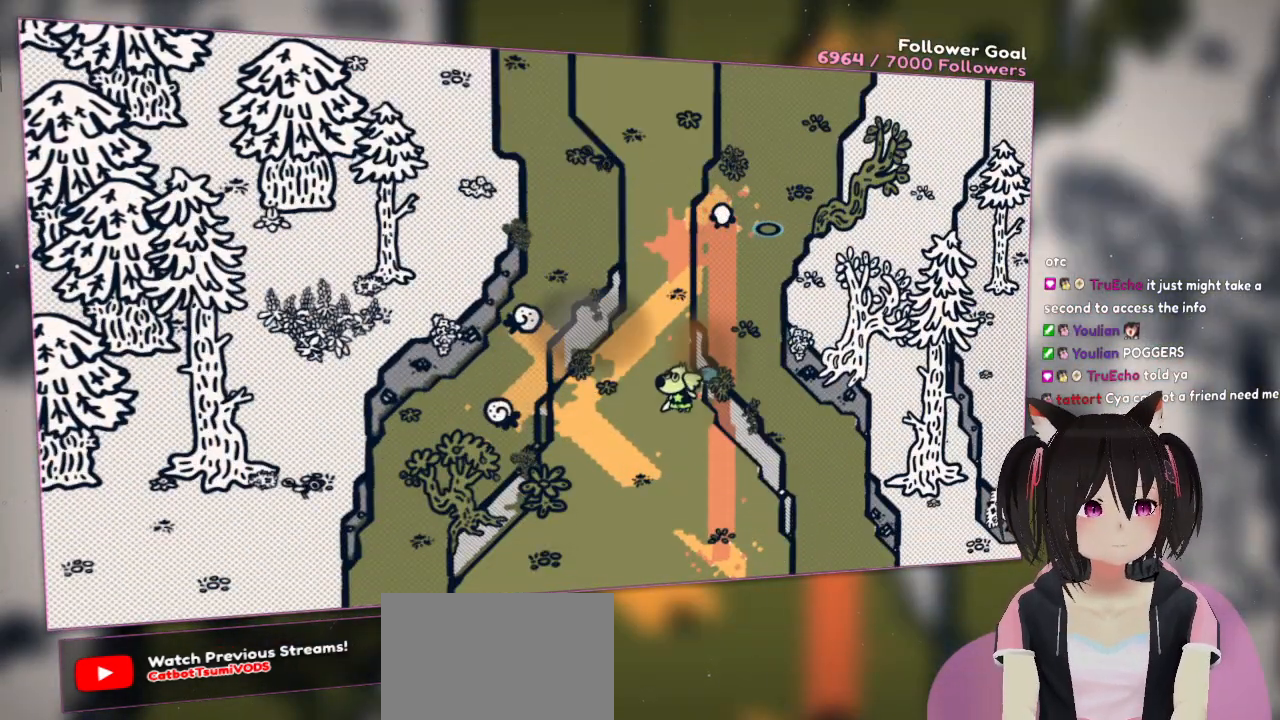
{"buttons": ["R2"], "left_stick": "center", "right_stick": "left", "events": [[133, "right_stick", "left"], [233, "left_stick", "up"], [233, "right_stick", "up-left"], [333, "right_stick", "left"], [400, "R2", "down"], [500, "left_stick", "center"]]}
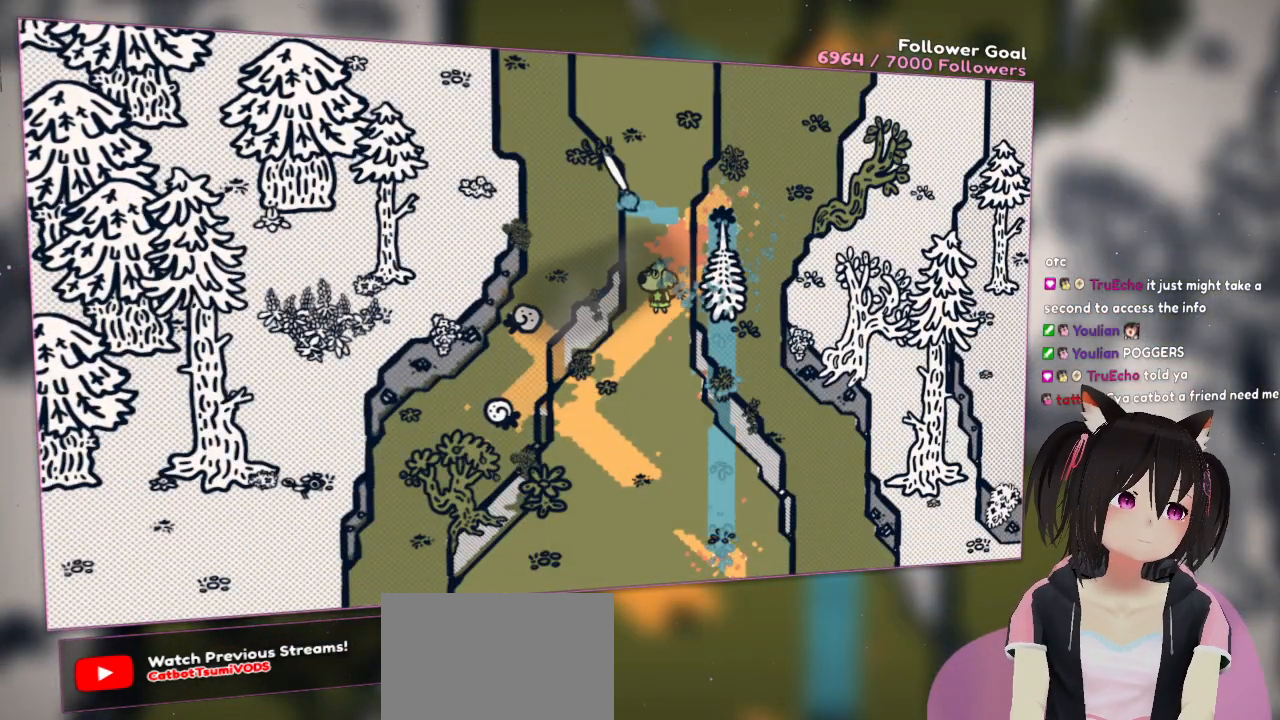
{"buttons": [], "left_stick": "center", "right_stick": "down-left", "events": [[67, "right_stick", "down-left"], [500, "R2", "up"]]}
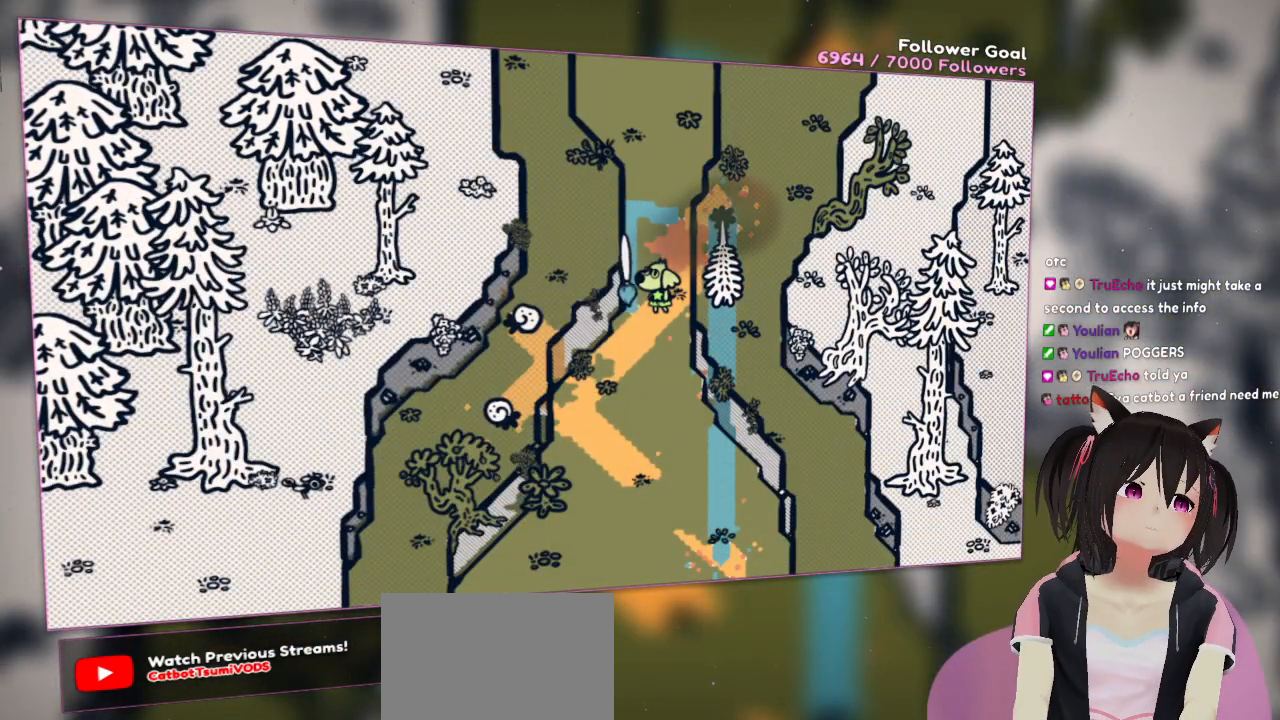
{"buttons": ["R2"], "left_stick": "center", "right_stick": "center", "events": [[233, "right_stick", "left"], [367, "right_stick", "center"], [450, "R2", "down"]]}
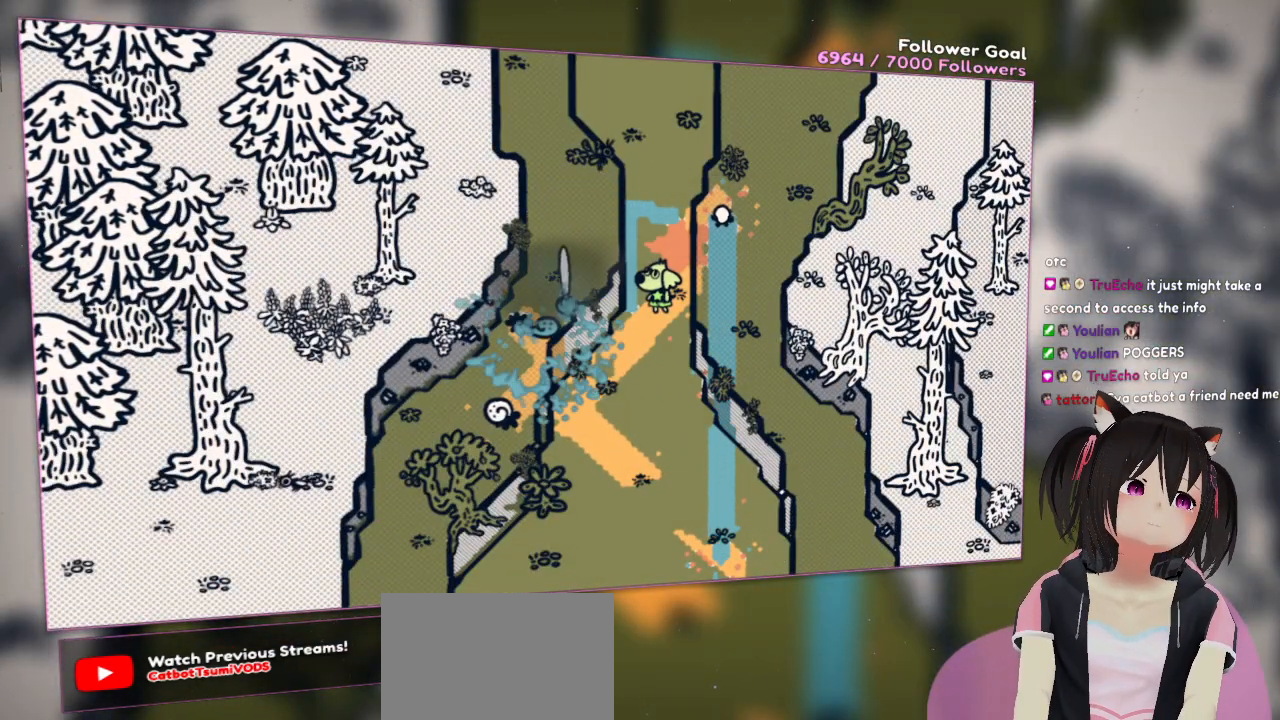
{"buttons": ["R2"], "left_stick": "center", "right_stick": "down", "events": [[17, "right_stick", "left"], [83, "right_stick", "down-left"], [383, "right_stick", "down"]]}
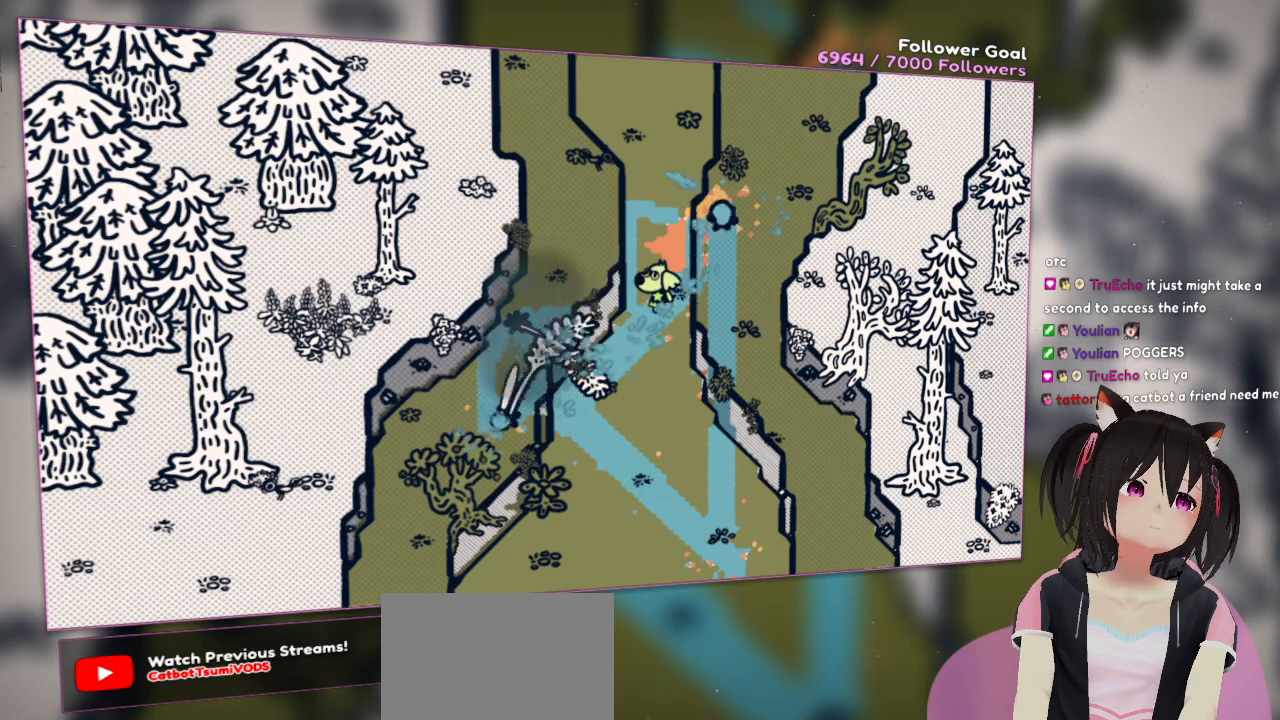
{"buttons": [], "left_stick": "up", "right_stick": "center", "events": [[150, "right_stick", "center"], [183, "R2", "up"], [217, "left_stick", "up"]]}
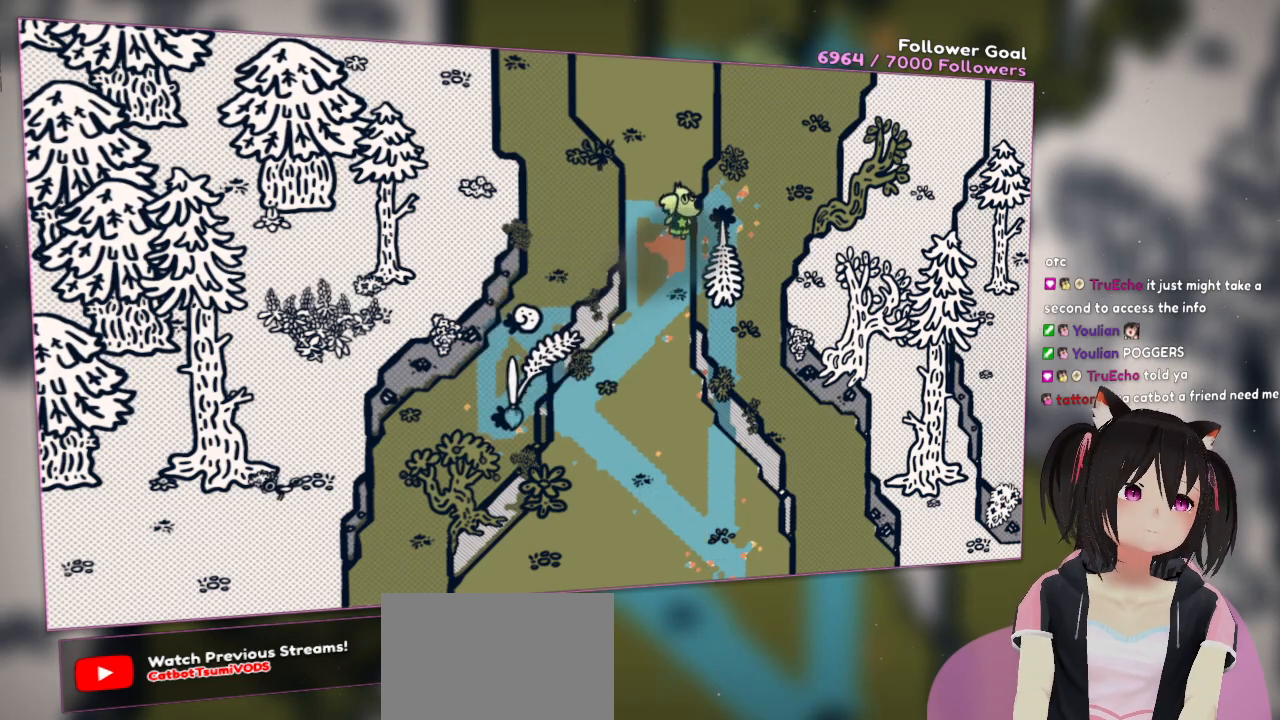
{"buttons": [], "left_stick": "up-left", "right_stick": "center", "events": [[450, "left_stick", "up-left"]]}
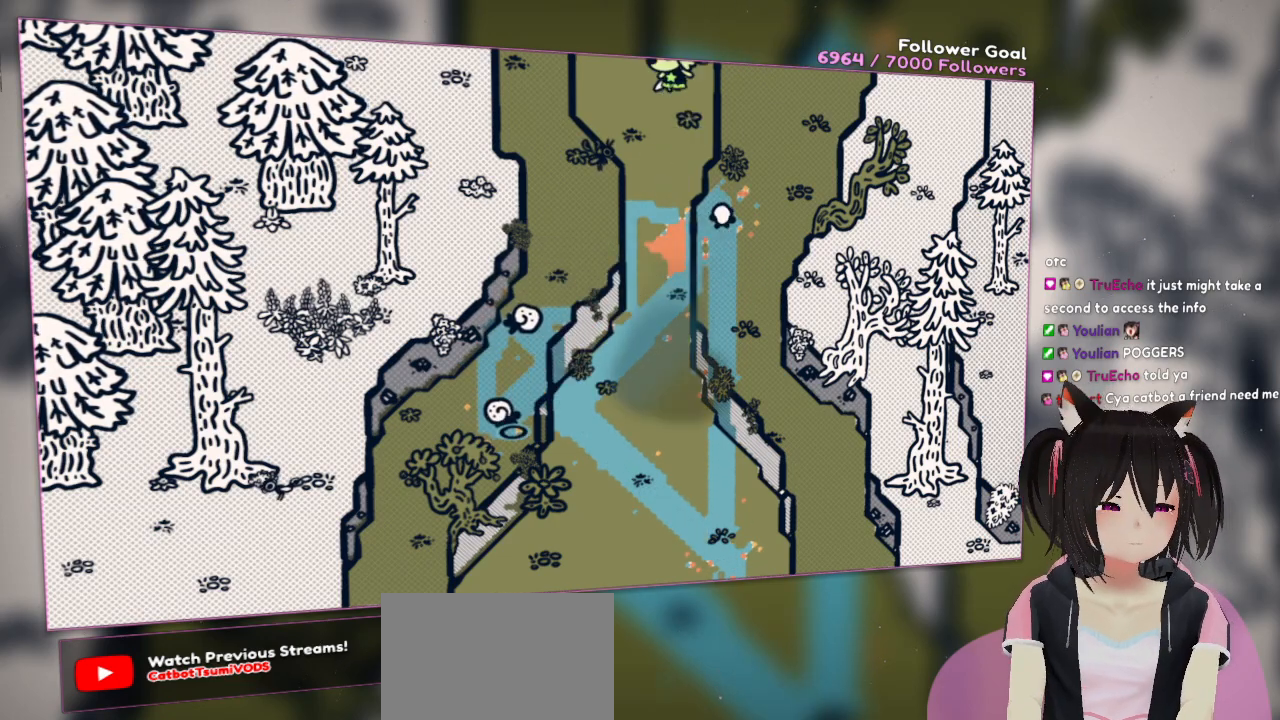
{"buttons": [], "left_stick": "up", "right_stick": "center", "events": [[250, "left_stick", "up"]]}
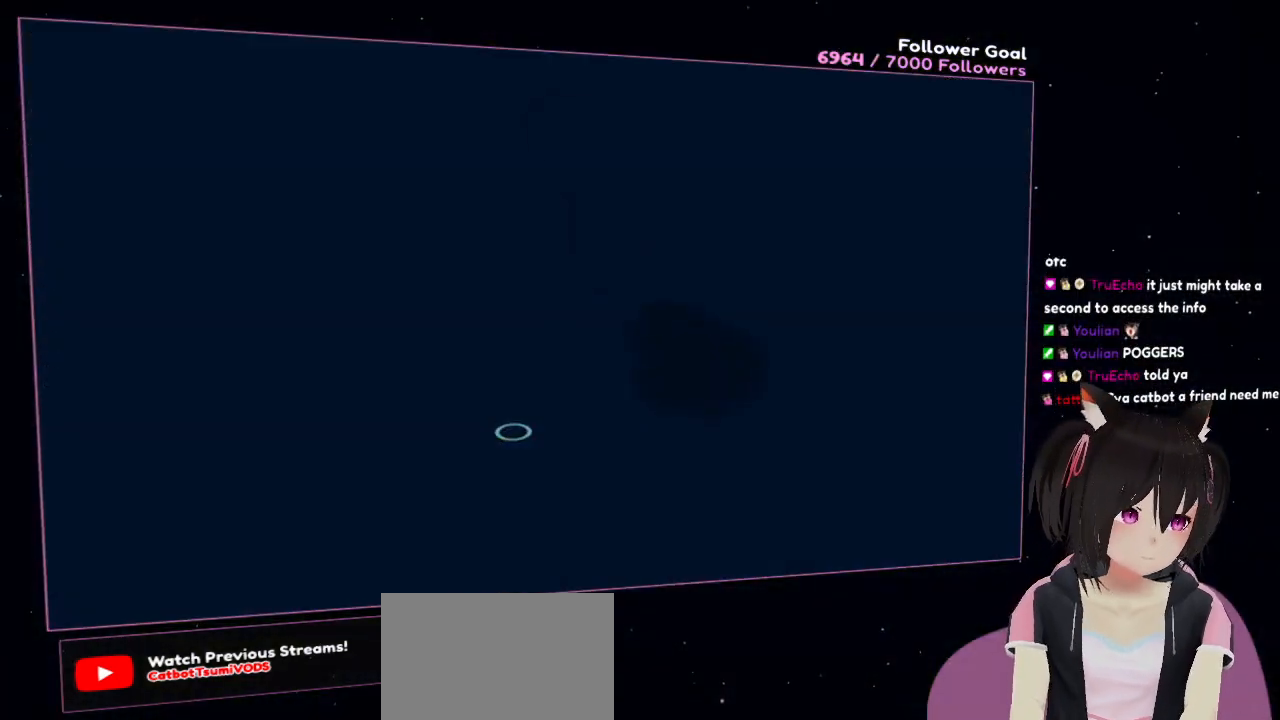
{"buttons": [], "left_stick": "up", "right_stick": "center", "events": []}
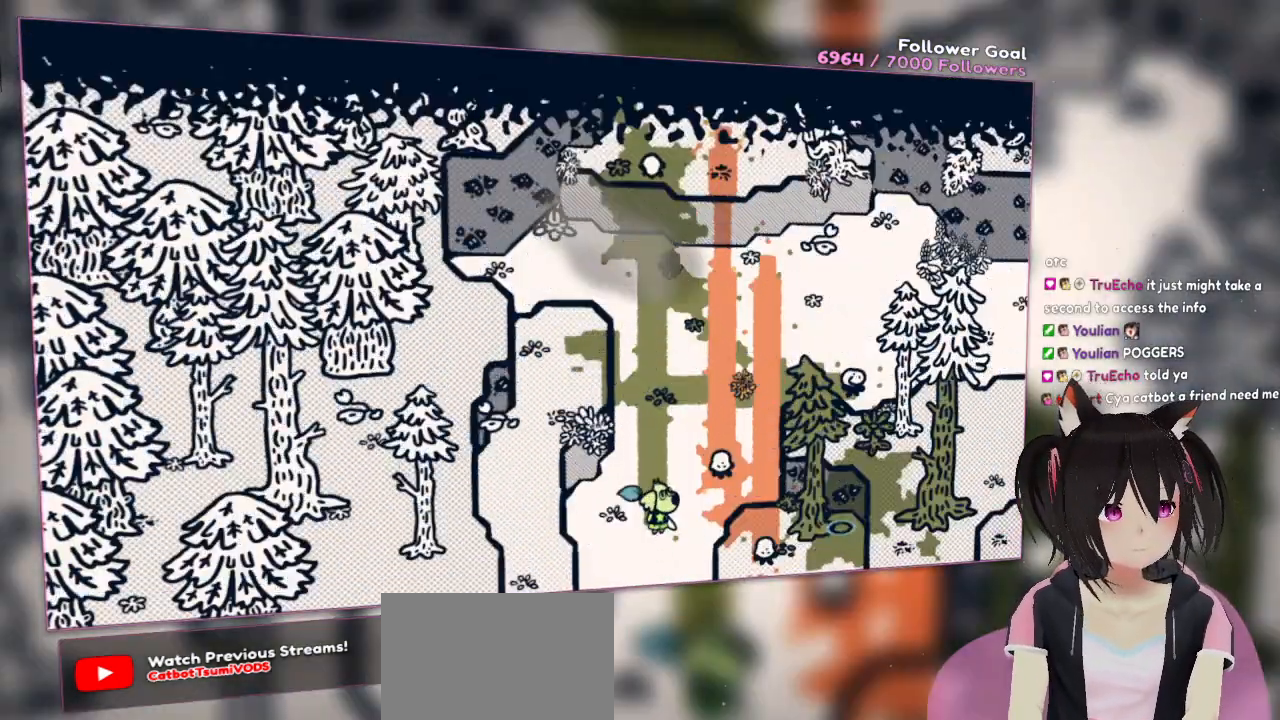
{"buttons": [], "left_stick": "right", "right_stick": "center", "events": [[400, "left_stick", "right"]]}